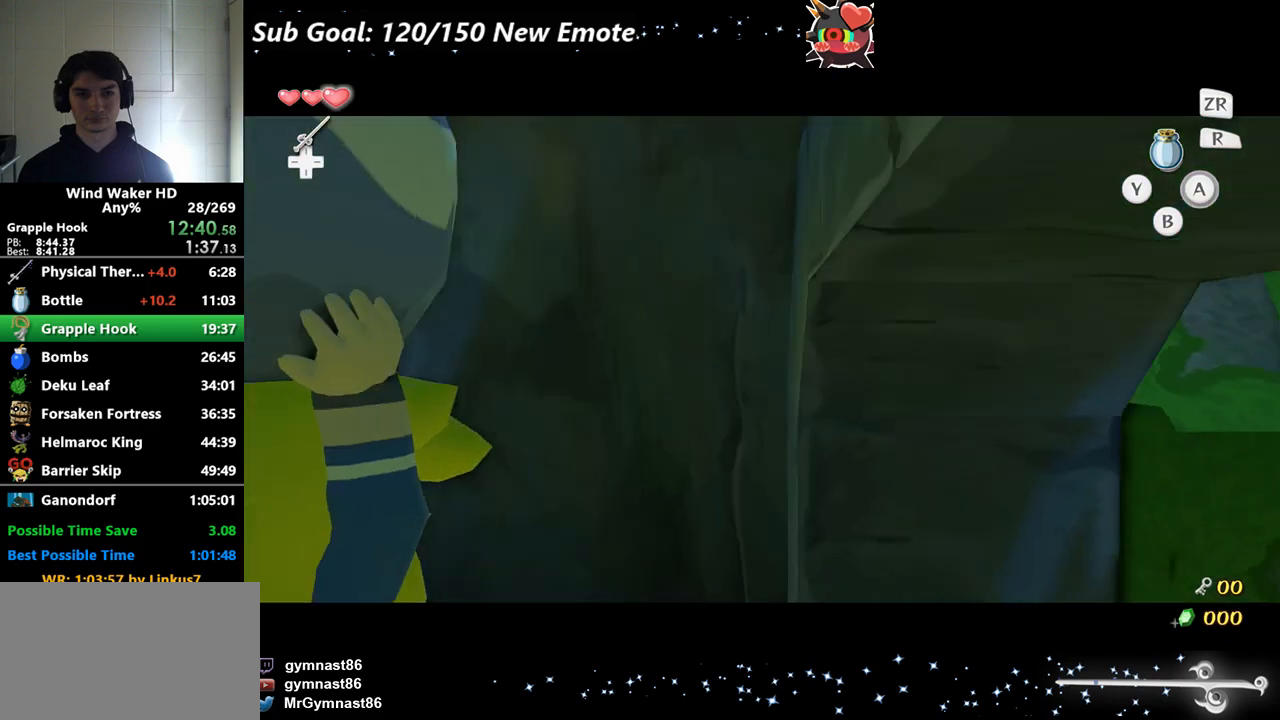
Gameplay with a controller (Nintendo layout); each line is a JSON object with the inputs held at the frame after it. "events" lists button and stick changes between this image and that frame as [ms after this image, input, new state], when the widget could be followed in between. Not read: L3 R3.
{"buttons": ["L2"], "left_stick": "left", "right_stick": "center", "events": [[167, "A", "down"], [233, "A", "up"]]}
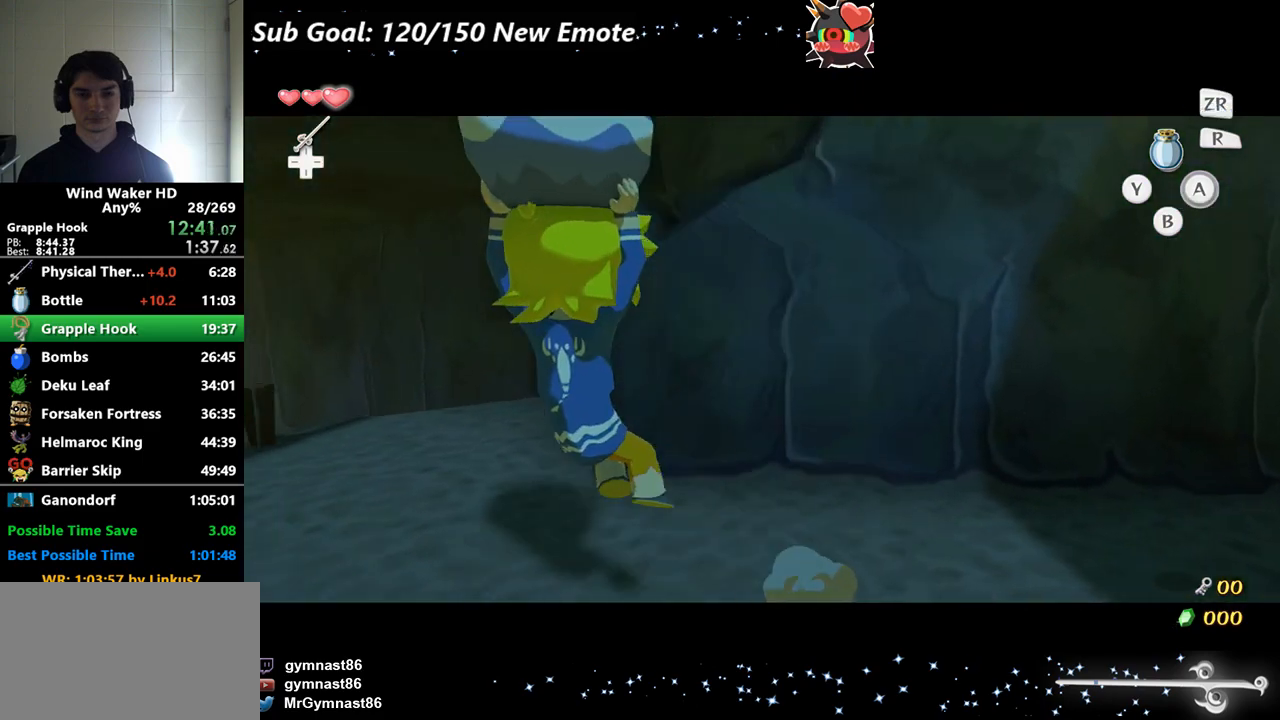
{"buttons": ["L2"], "left_stick": "left", "right_stick": "center", "events": [[200, "A", "down"], [300, "A", "up"]]}
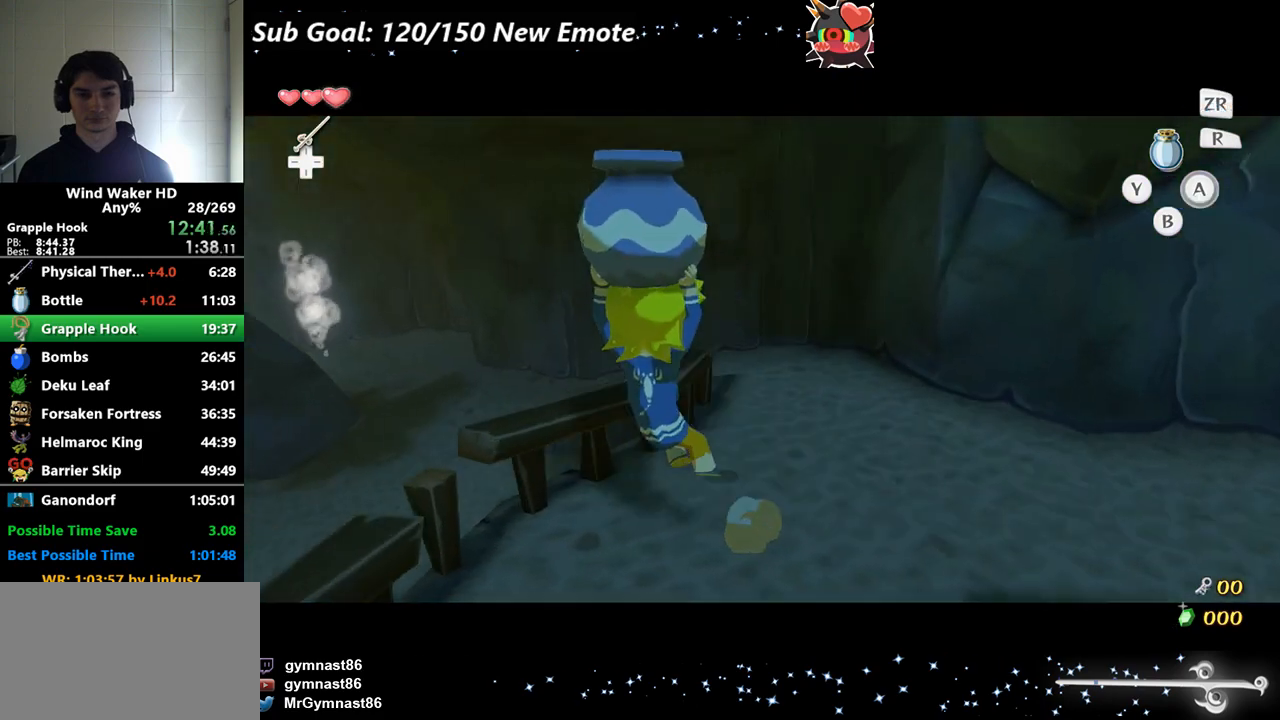
{"buttons": [], "left_stick": "left", "right_stick": "right", "events": [[67, "A", "down"], [67, "right_stick", "right"], [200, "A", "up"], [233, "L2", "up"]]}
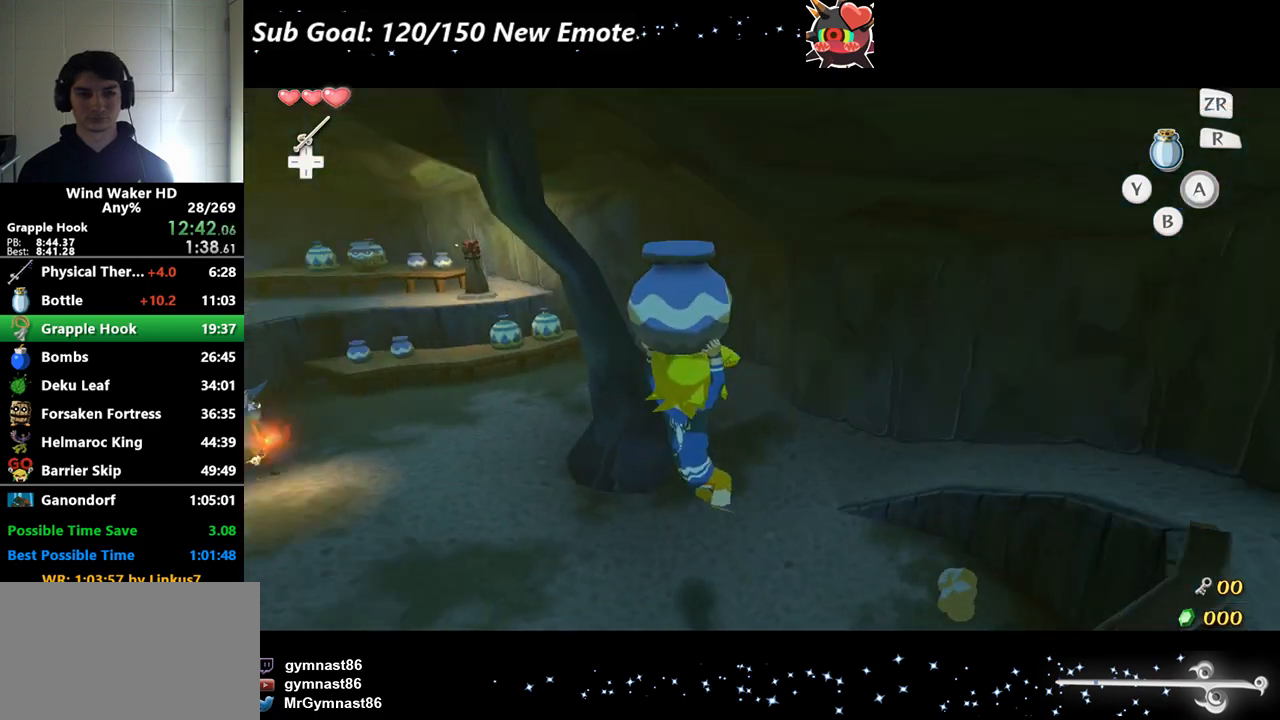
{"buttons": [], "left_stick": "up", "right_stick": "center", "events": [[133, "left_stick", "up"], [133, "right_stick", "center"]]}
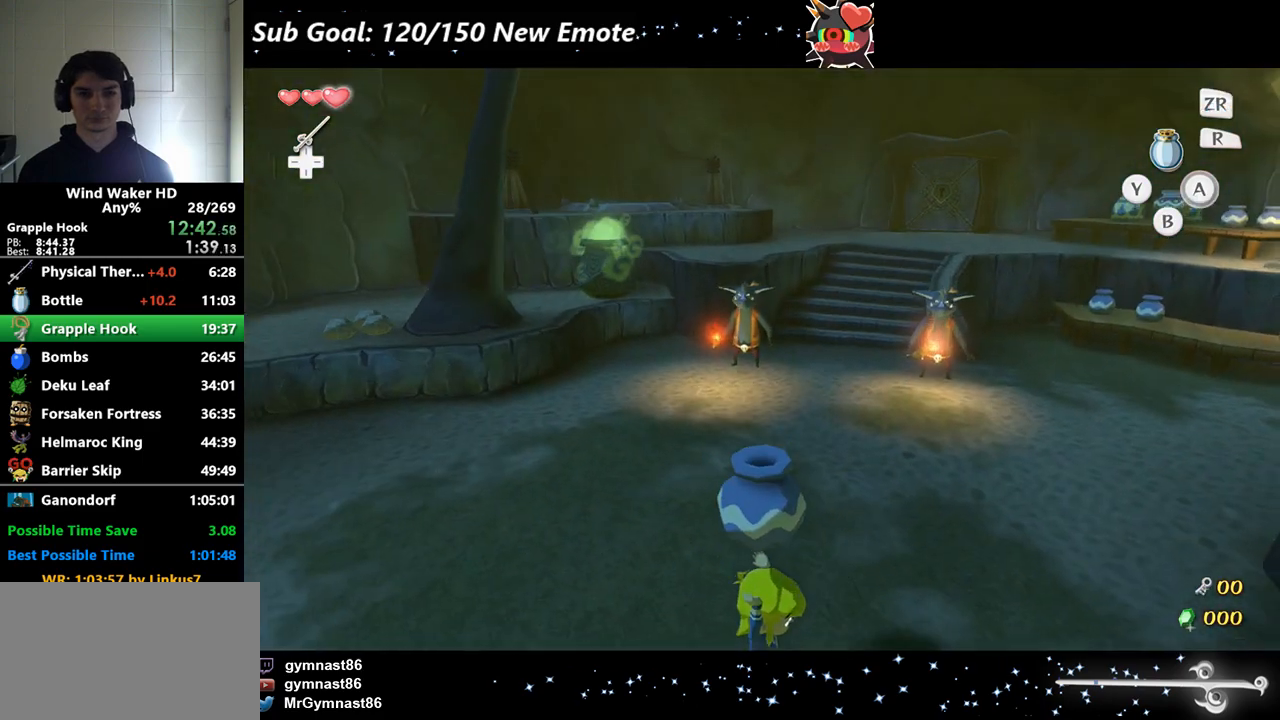
{"buttons": [], "left_stick": "up", "right_stick": "center", "events": []}
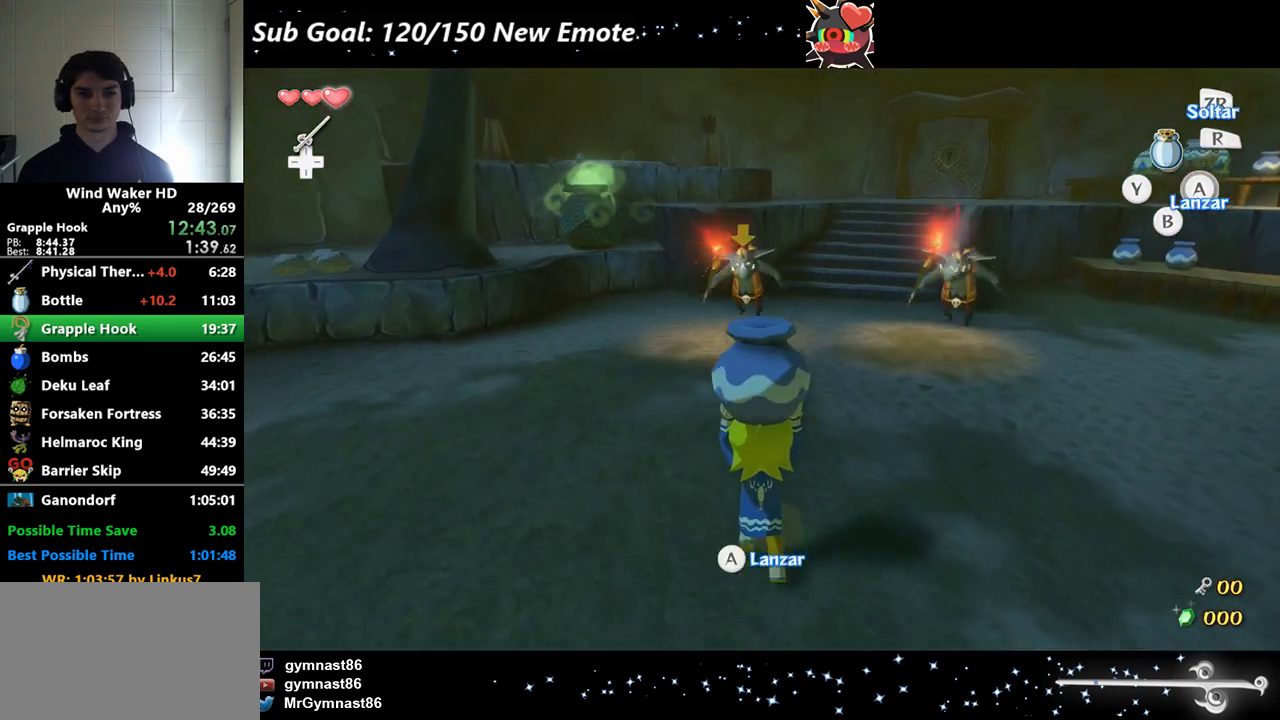
{"buttons": [], "left_stick": "center", "right_stick": "center", "events": [[167, "A", "down"], [300, "A", "up"], [300, "left_stick", "center"]]}
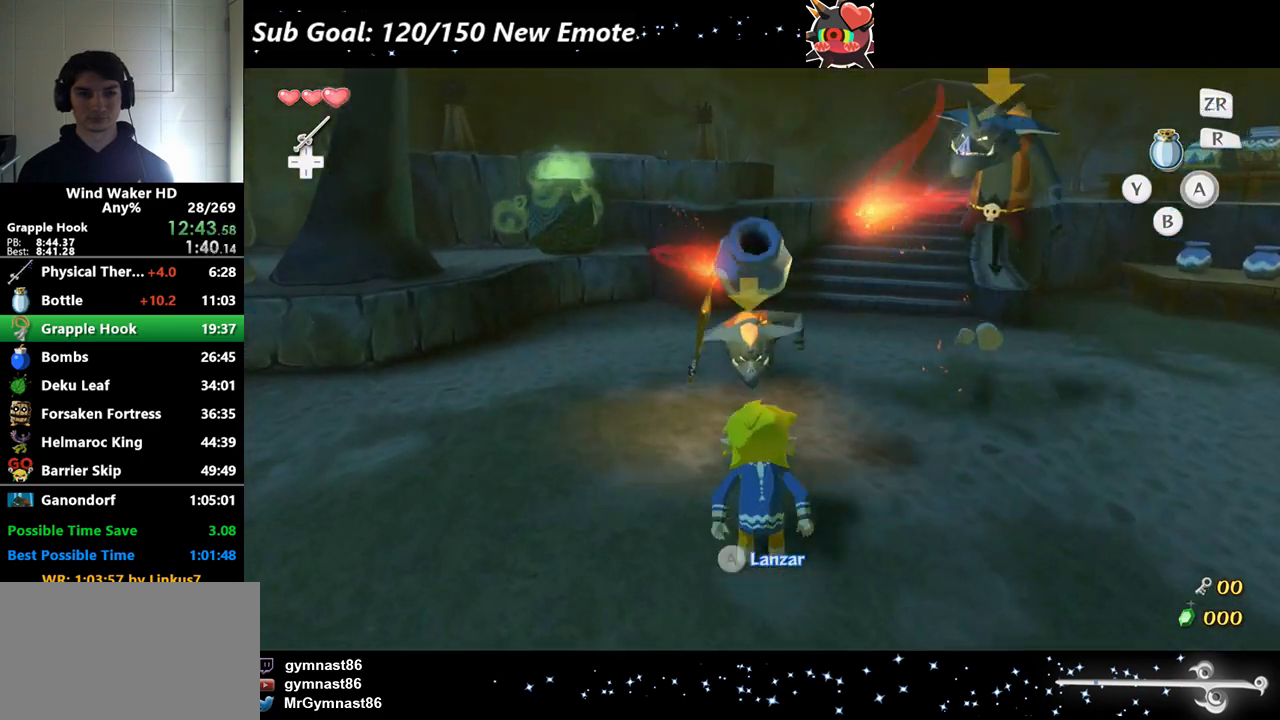
{"buttons": [], "left_stick": "up-right", "right_stick": "center"}
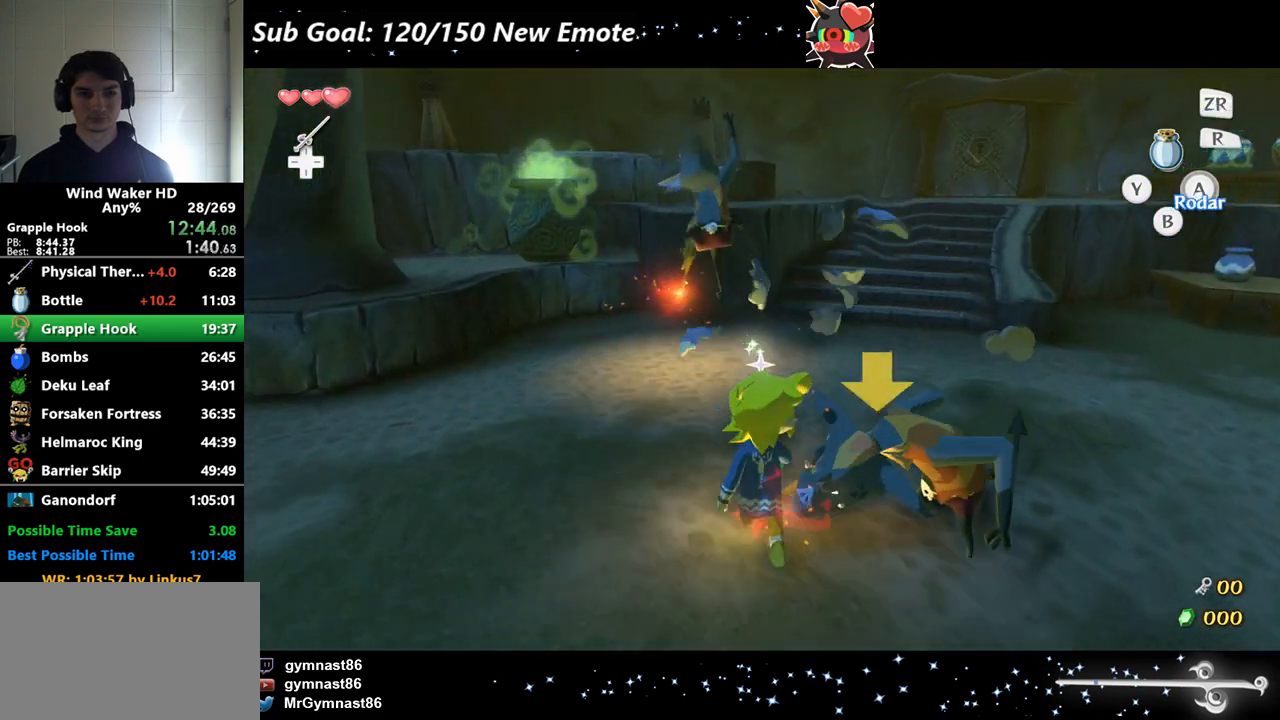
{"buttons": [], "left_stick": "up-left", "right_stick": "center"}
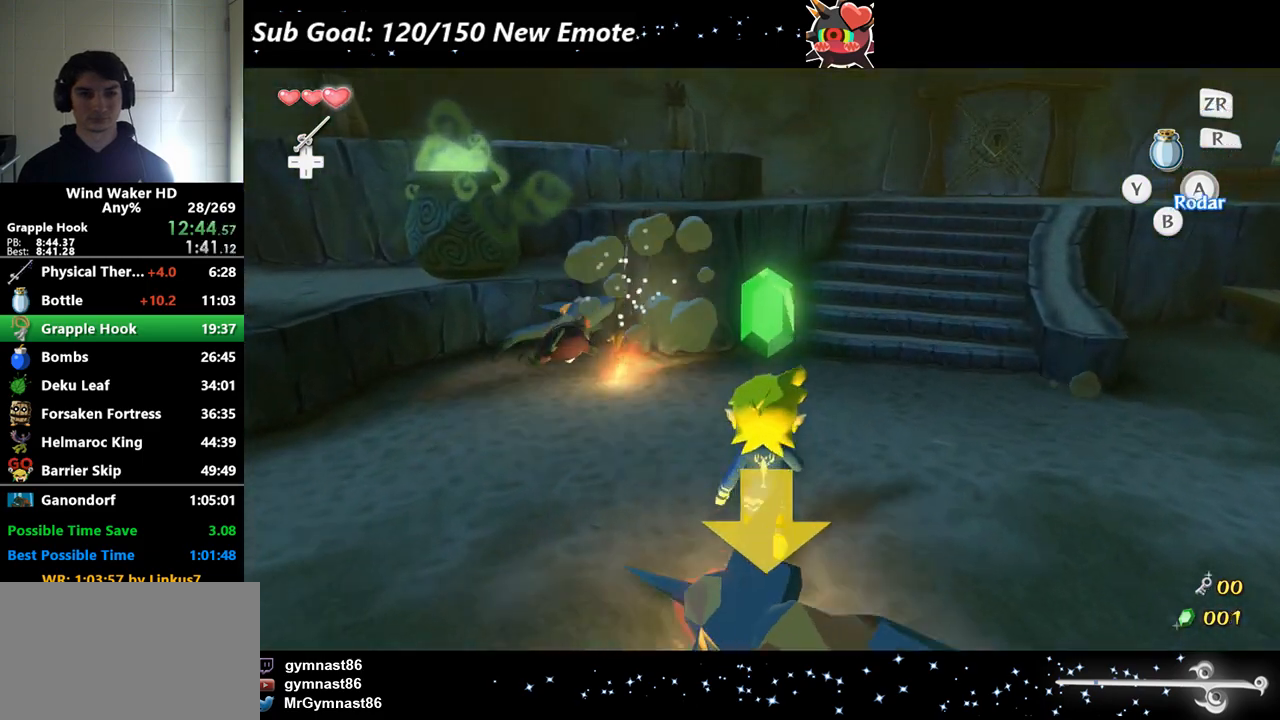
{"buttons": [], "left_stick": "up-left", "right_stick": "center", "events": []}
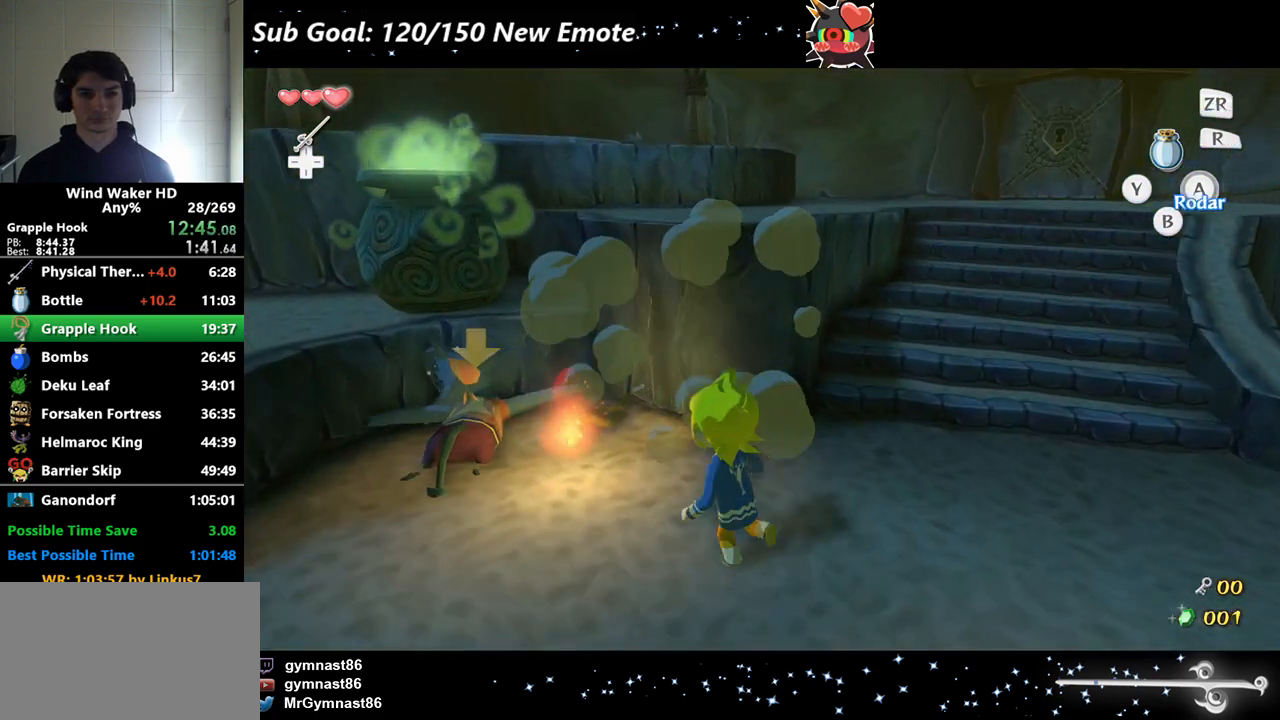
{"buttons": [], "left_stick": "down-right", "right_stick": "center", "events": [[200, "left_stick", "center"], [267, "A", "down"], [333, "left_stick", "down-right"], [400, "A", "up"]]}
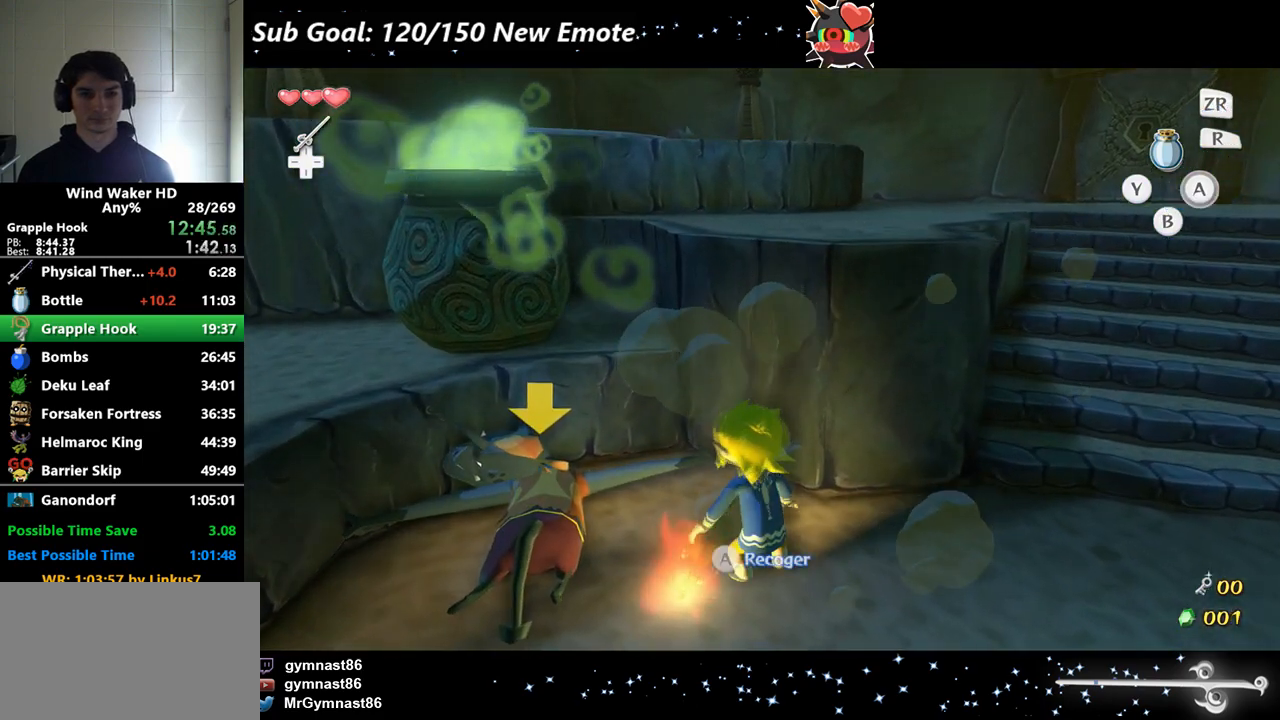
{"buttons": [], "left_stick": "up-right", "right_stick": "center", "events": [[100, "left_stick", "right"], [467, "left_stick", "up-right"]]}
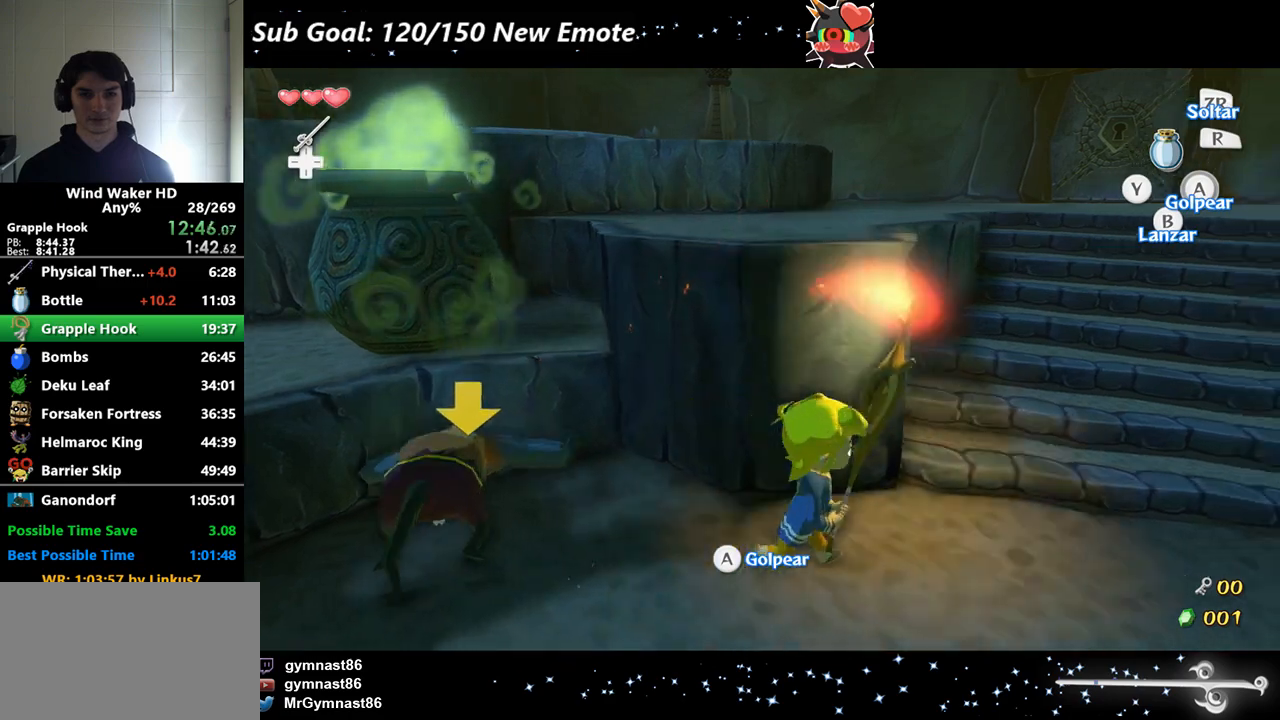
{"buttons": [], "left_stick": "up-right", "right_stick": "right", "events": [[67, "right_stick", "right"], [100, "left_stick", "up"], [233, "left_stick", "up-right"], [233, "right_stick", "center"], [367, "right_stick", "right"]]}
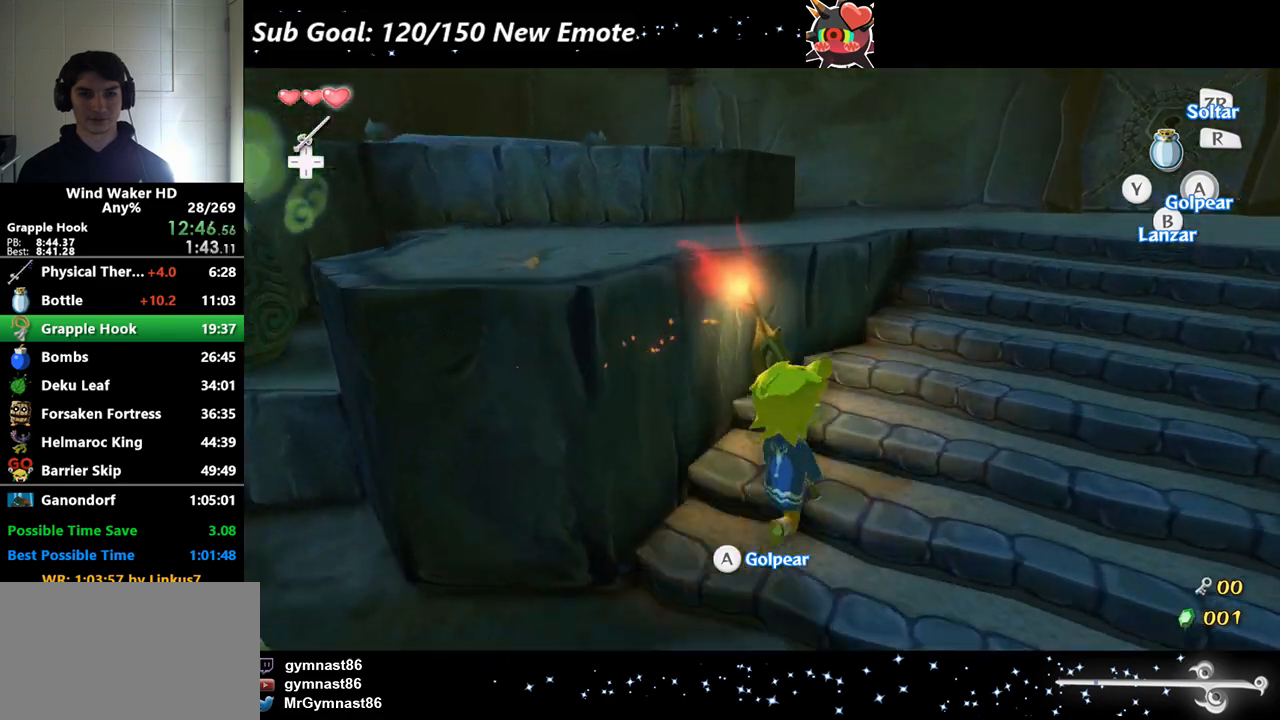
{"buttons": [], "left_stick": "up-right", "right_stick": "right", "events": [[33, "right_stick", "center"], [400, "right_stick", "right"]]}
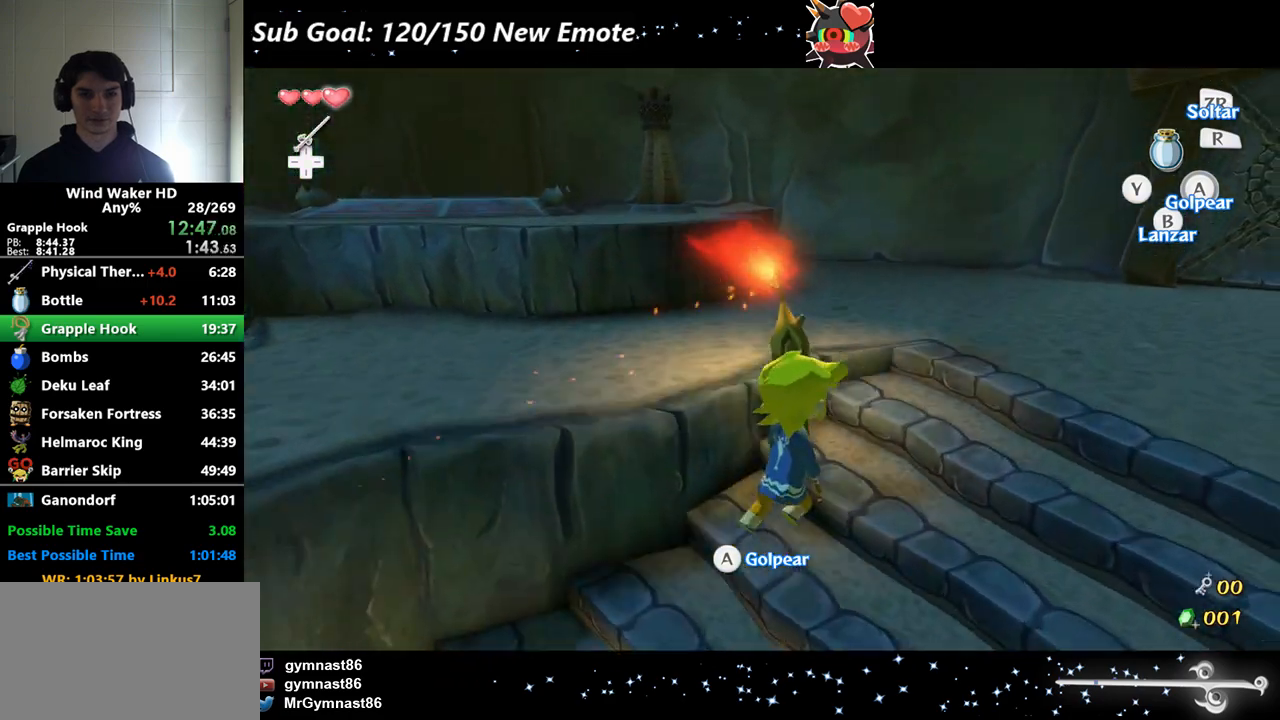
{"buttons": [], "left_stick": "up-left", "right_stick": "center", "events": [[33, "left_stick", "up"], [167, "left_stick", "up-left"], [400, "right_stick", "center"]]}
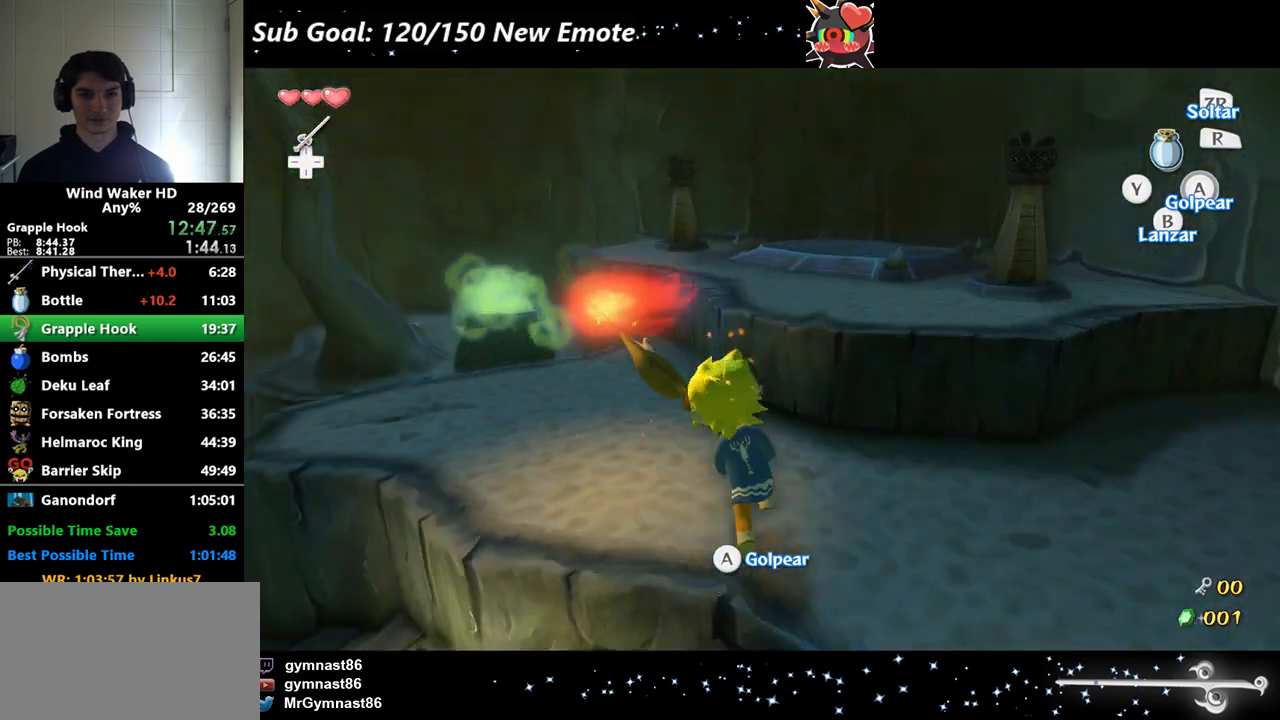
{"buttons": [], "left_stick": "up", "right_stick": "center", "events": [[67, "left_stick", "up"]]}
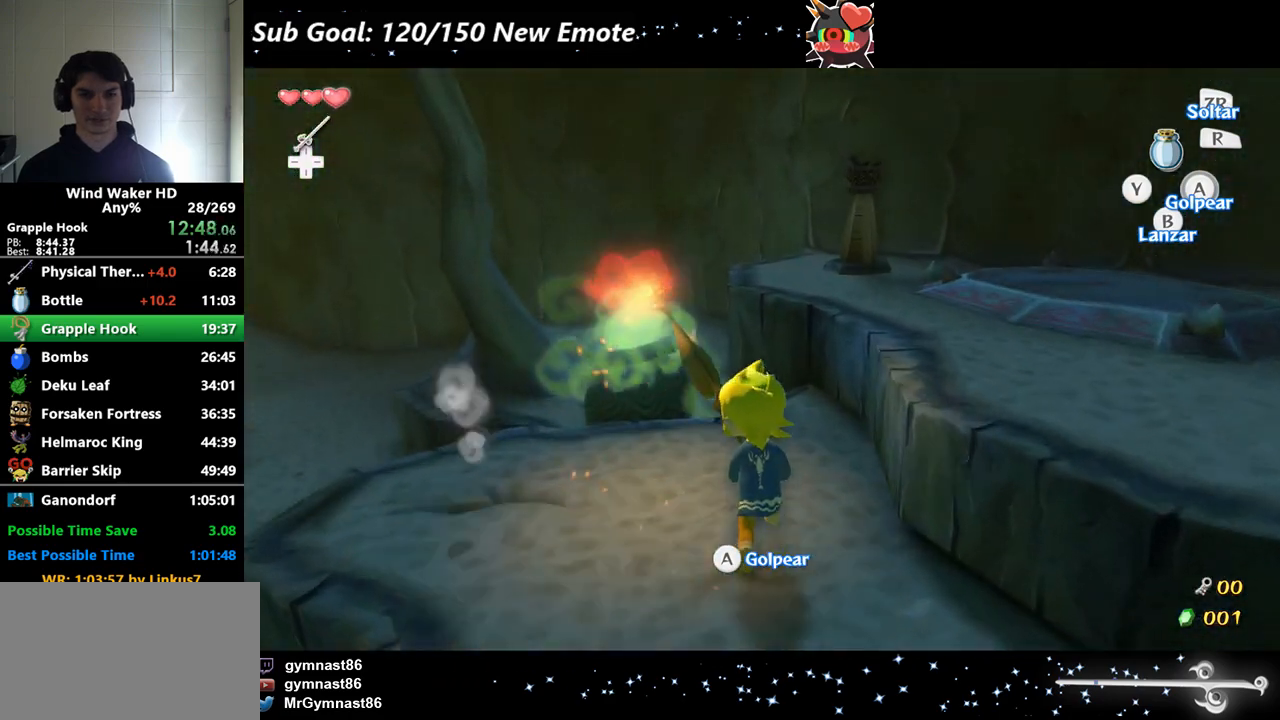
{"buttons": [], "left_stick": "up", "right_stick": "left", "events": [[500, "right_stick", "left"]]}
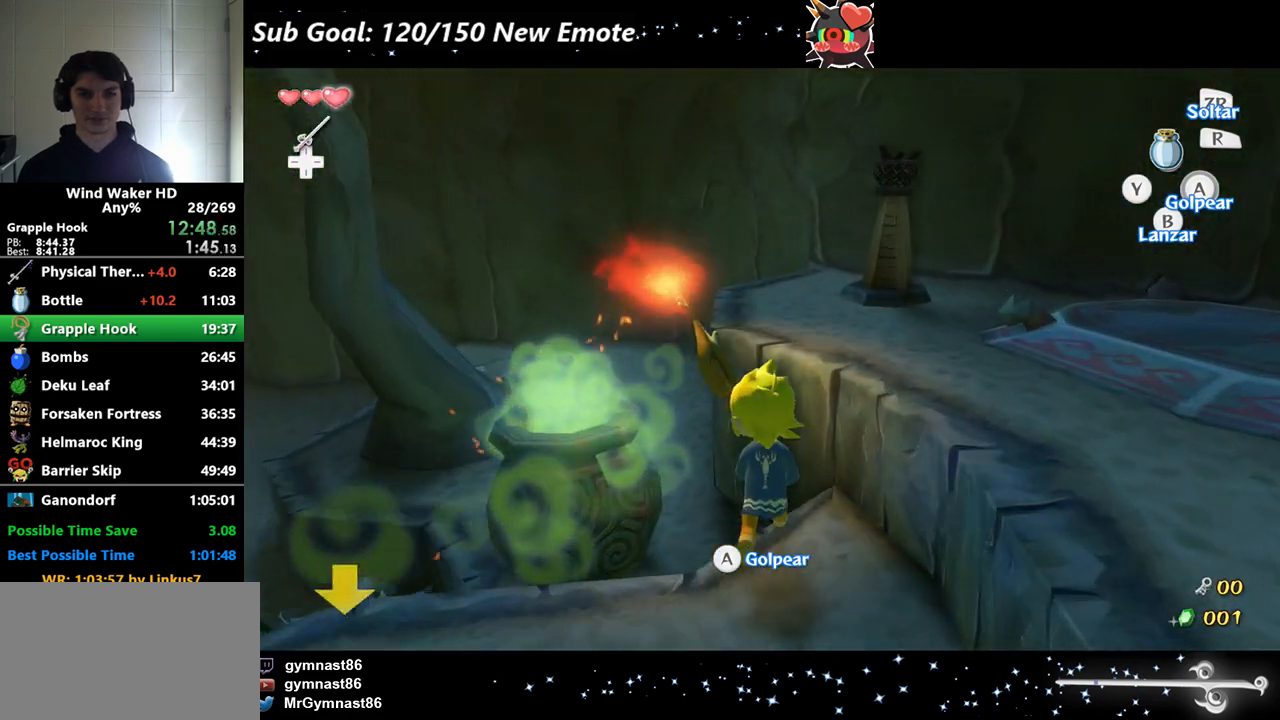
{"buttons": [], "left_stick": "up-left", "right_stick": "center", "events": [[500, "left_stick", "up-left"], [500, "right_stick", "center"]]}
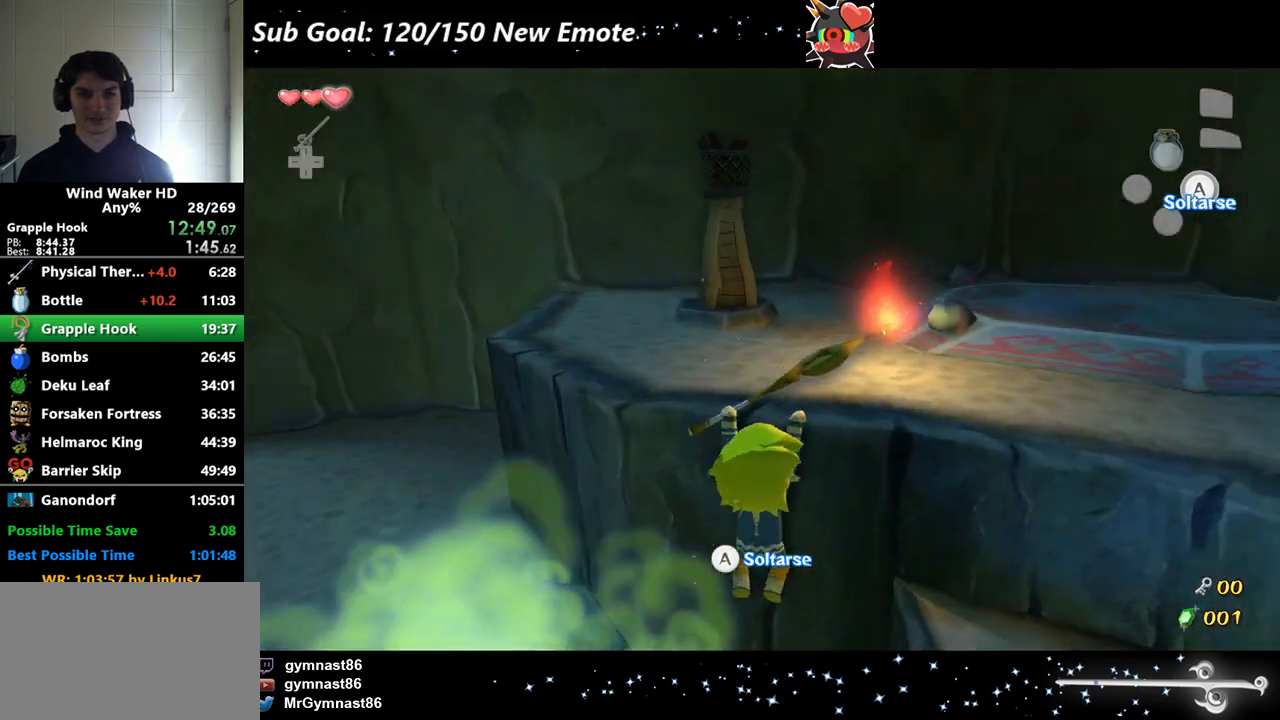
{"buttons": [], "left_stick": "left", "right_stick": "left", "events": [[133, "left_stick", "up"], [300, "left_stick", "center"], [300, "right_stick", "left"], [433, "left_stick", "left"]]}
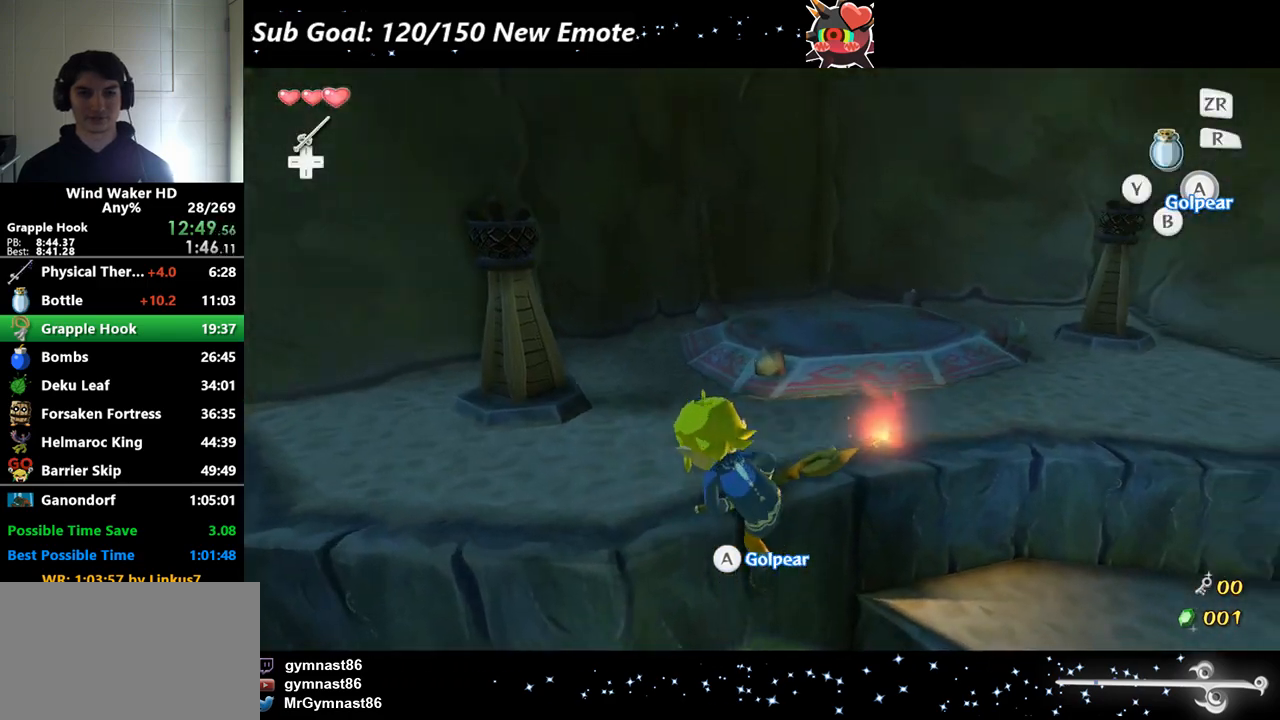
{"buttons": [], "left_stick": "down-left", "right_stick": "left", "events": [[200, "right_stick", "center"], [367, "left_stick", "down-left"], [500, "right_stick", "left"]]}
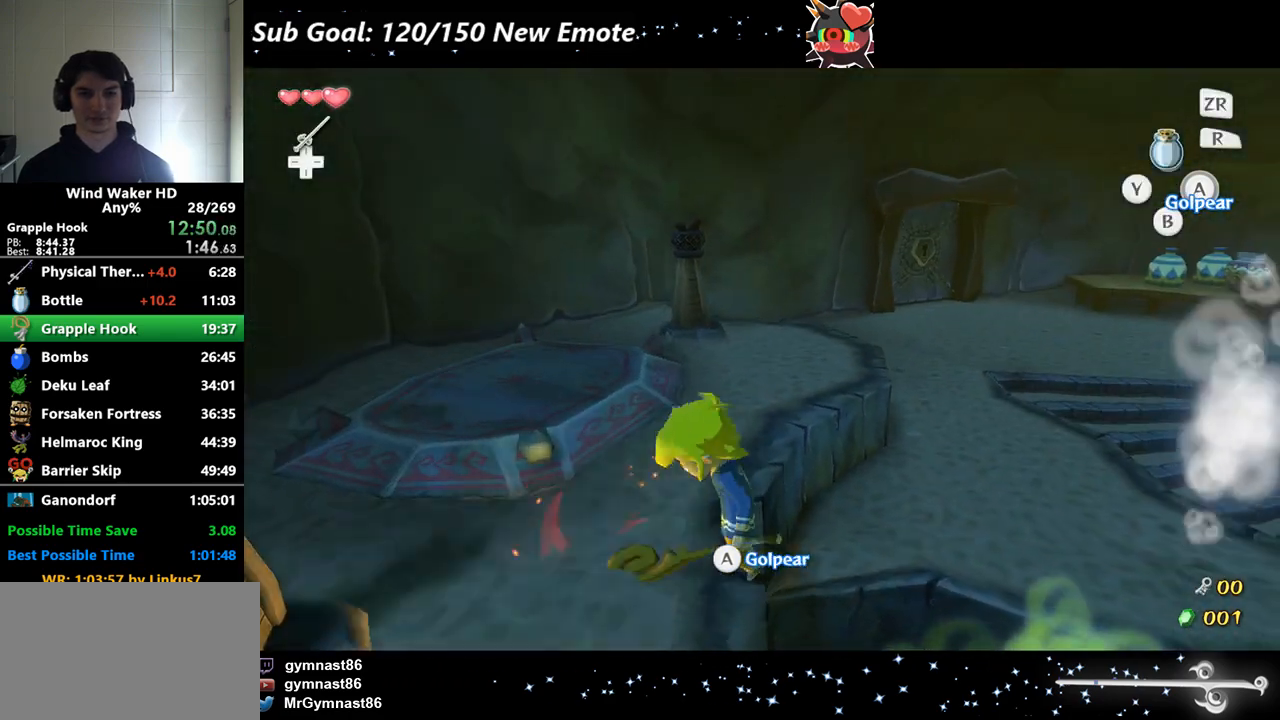
{"buttons": [], "left_stick": "up-right", "right_stick": "center", "events": [[100, "left_stick", "left"], [133, "right_stick", "center"], [400, "left_stick", "up-right"]]}
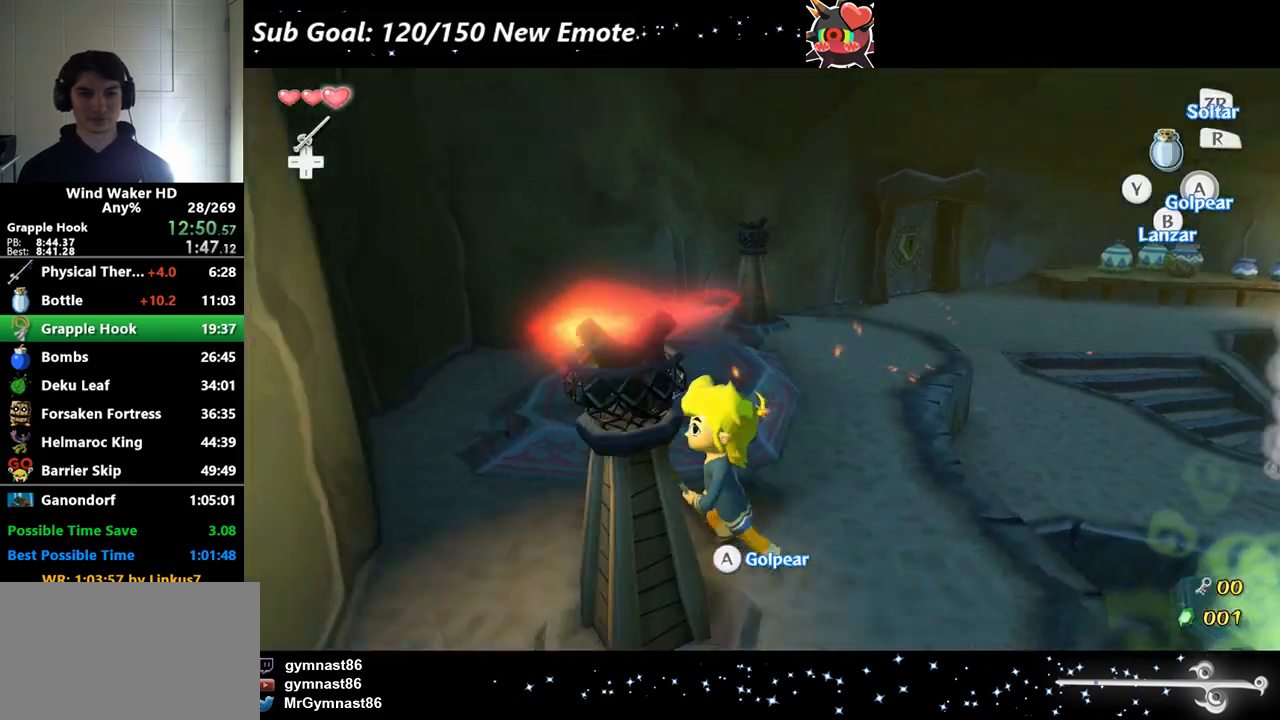
{"buttons": [], "left_stick": "up", "right_stick": "center", "events": [[100, "left_stick", "up"]]}